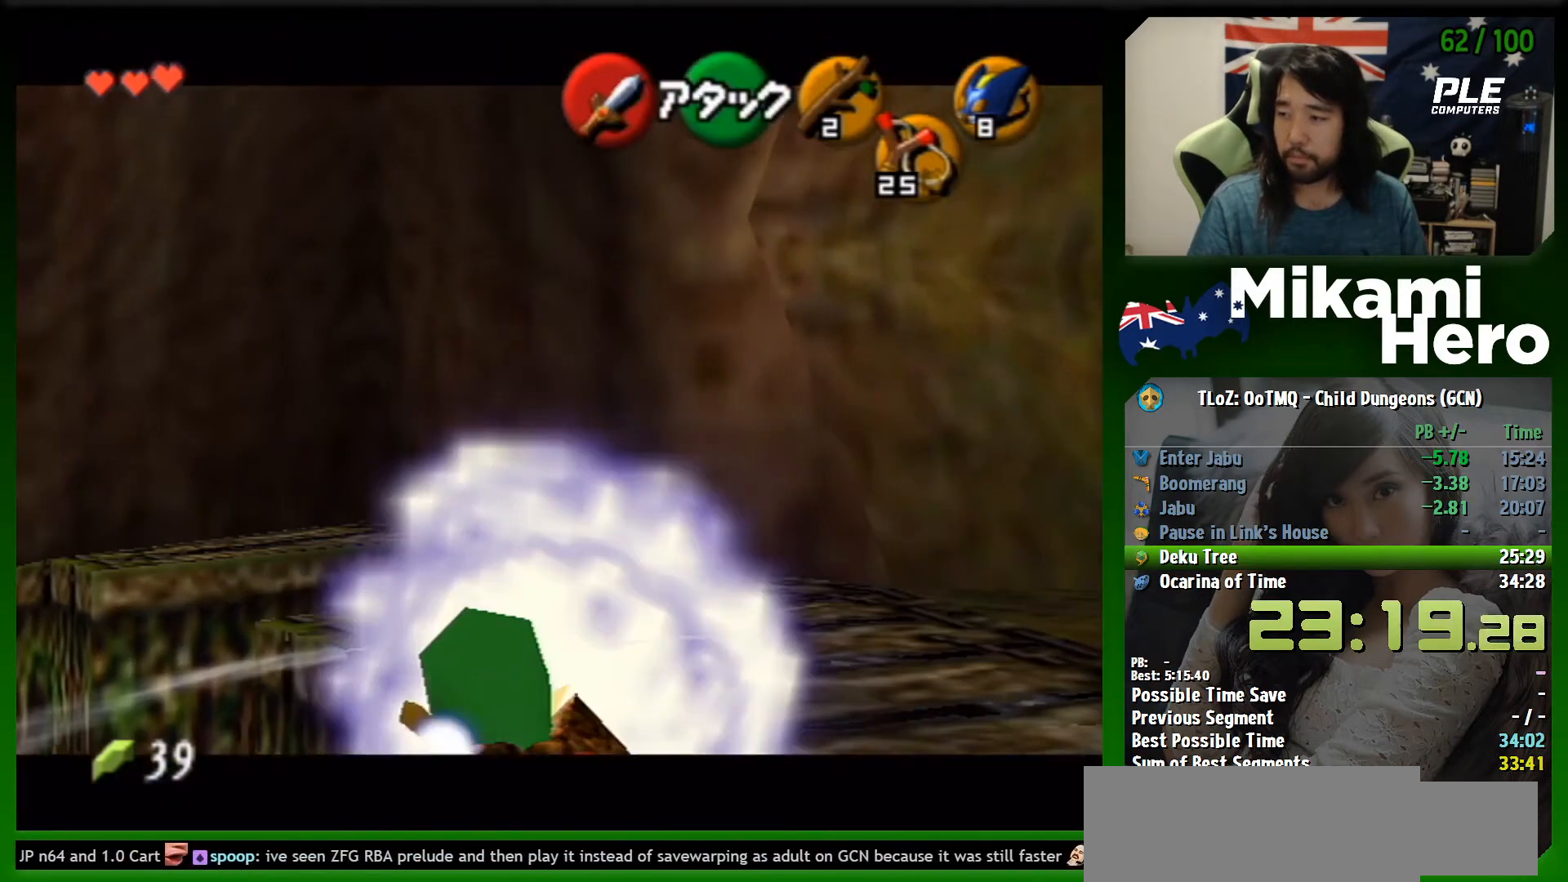
Gameplay with a controller (Nintendo layout); each line is a JSON object with the inputs held at the frame after it. "events" lists button and stick changes between this image and that frame as [ms after this image, input, new state], when the widget could be followed in between. Not read: L3 R3 right_stick.
{"buttons": ["L1", "R1"], "left_stick": "down", "events": [[467, "left_stick", "down"]]}
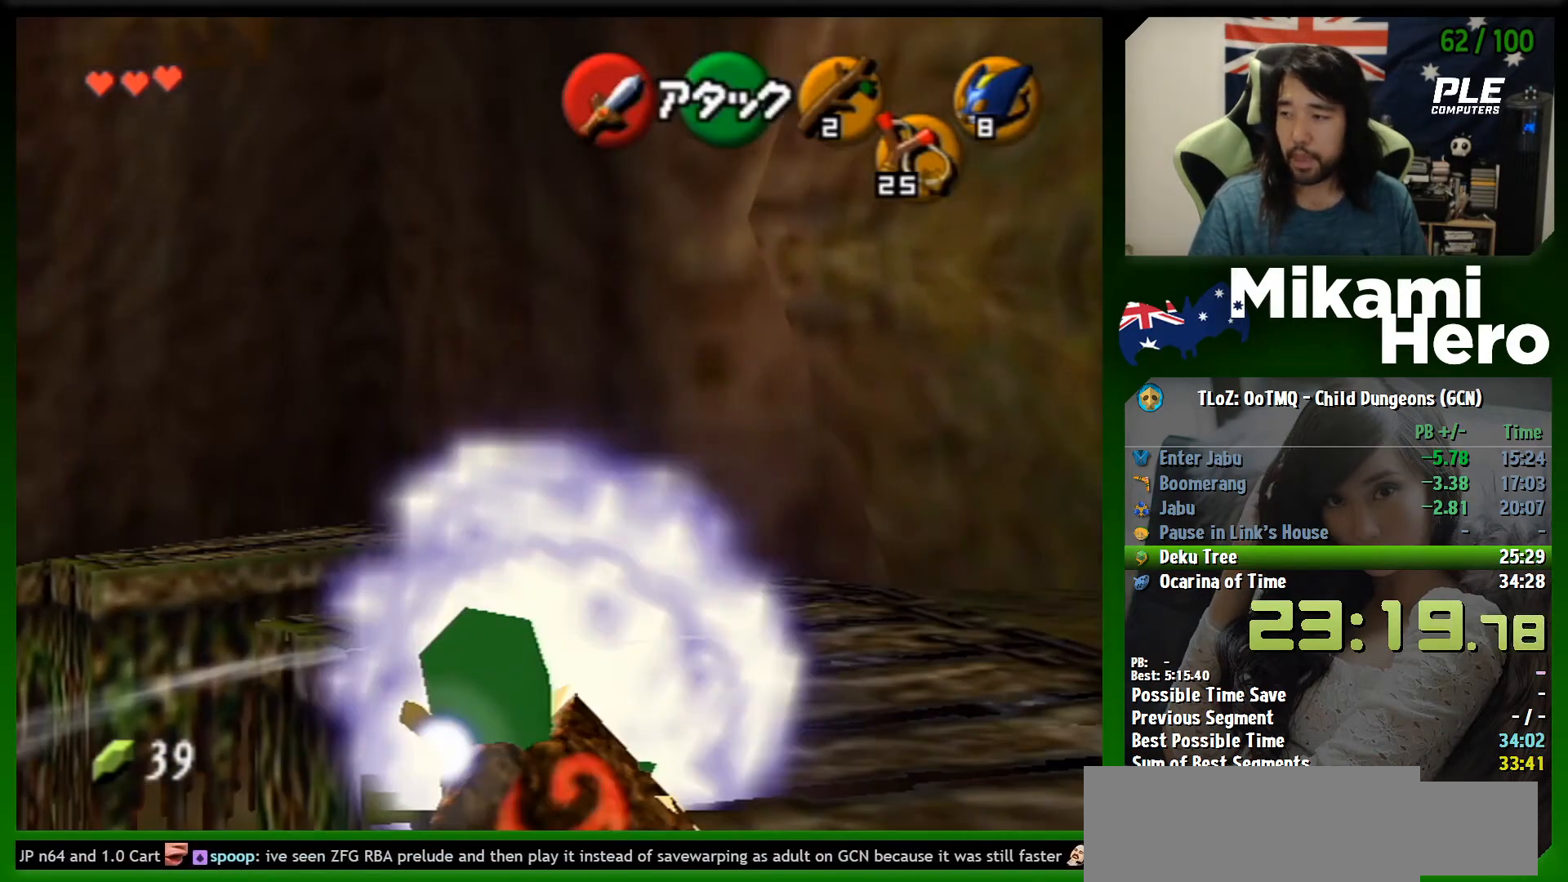
{"buttons": ["L1", "R1"], "left_stick": "center", "events": [[33, "left_stick", "center"]]}
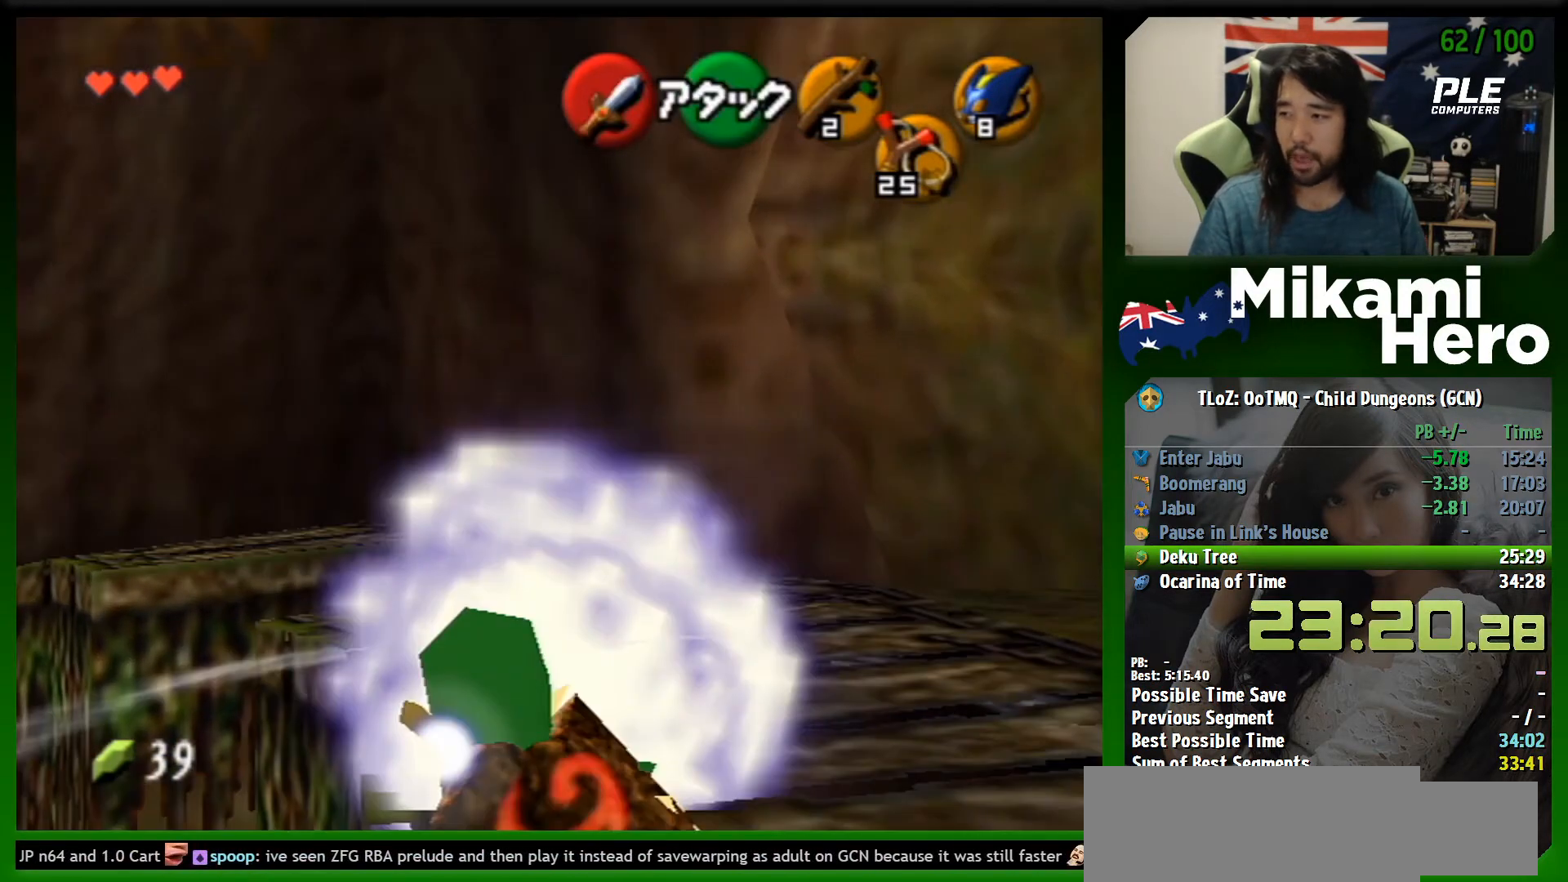
{"buttons": ["L1", "R1"], "left_stick": "center", "events": []}
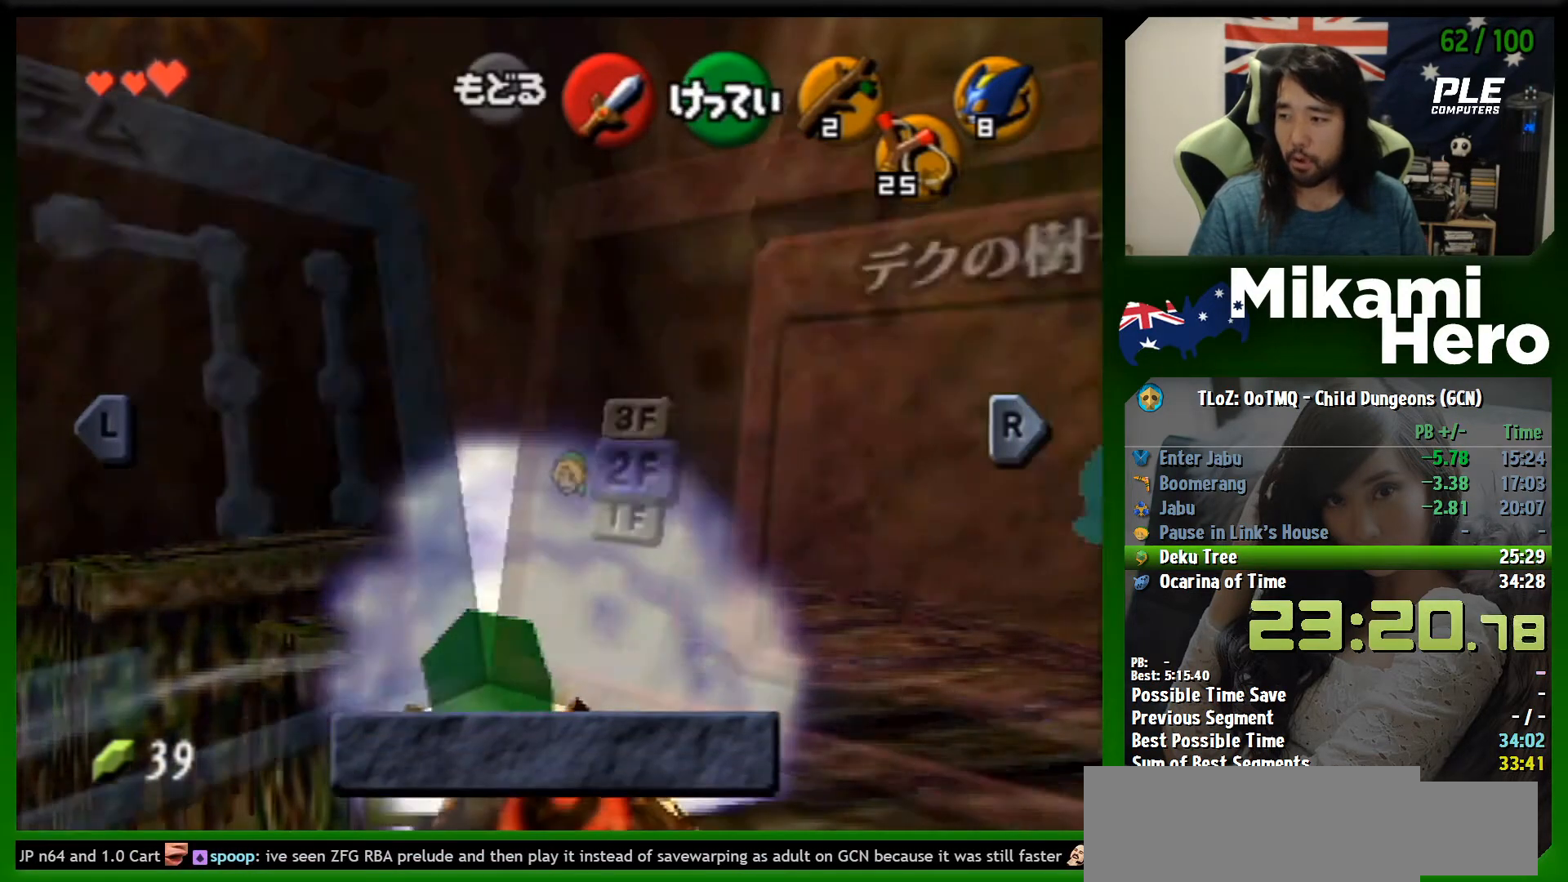
{"buttons": ["L1", "R1"], "left_stick": "center", "events": [[233, "START", "down"], [367, "START", "up"]]}